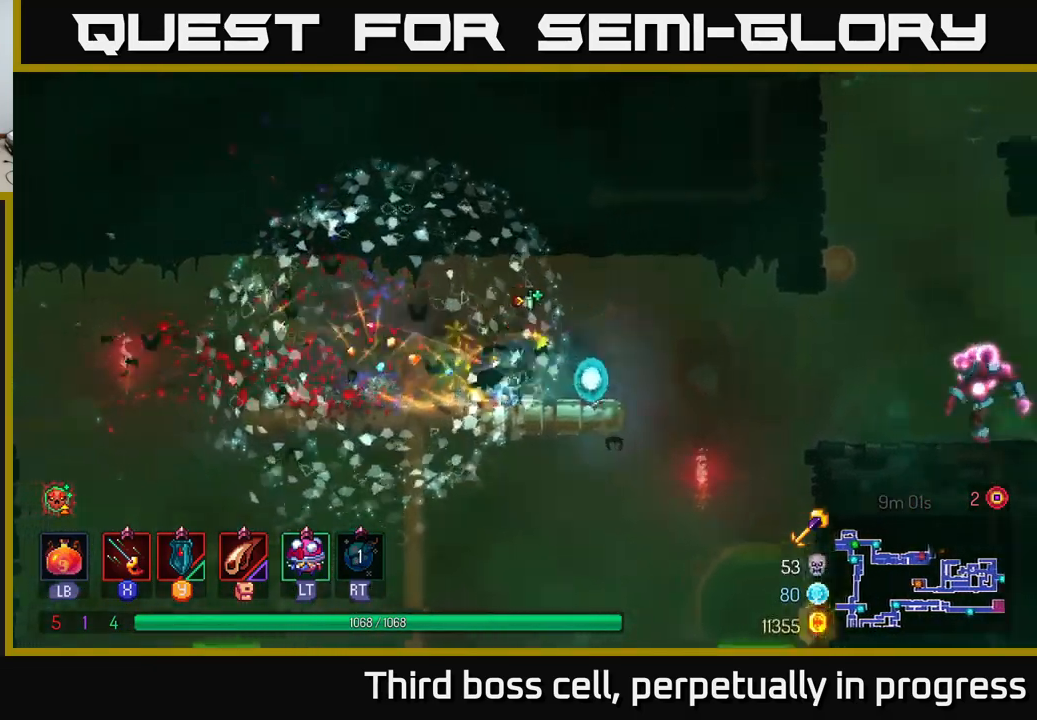
Gameplay with a controller (Xbox layout); each line is a JSON object with the inputs held at the frame after it. "events" lists button and stick changes between this image and that frame as [ms after this image, input, new state], when the widget could be followed in between.
{"buttons": [], "left_stick": "right", "right_stick": "center", "events": [[167, "A", "down"], [317, "A", "up"]]}
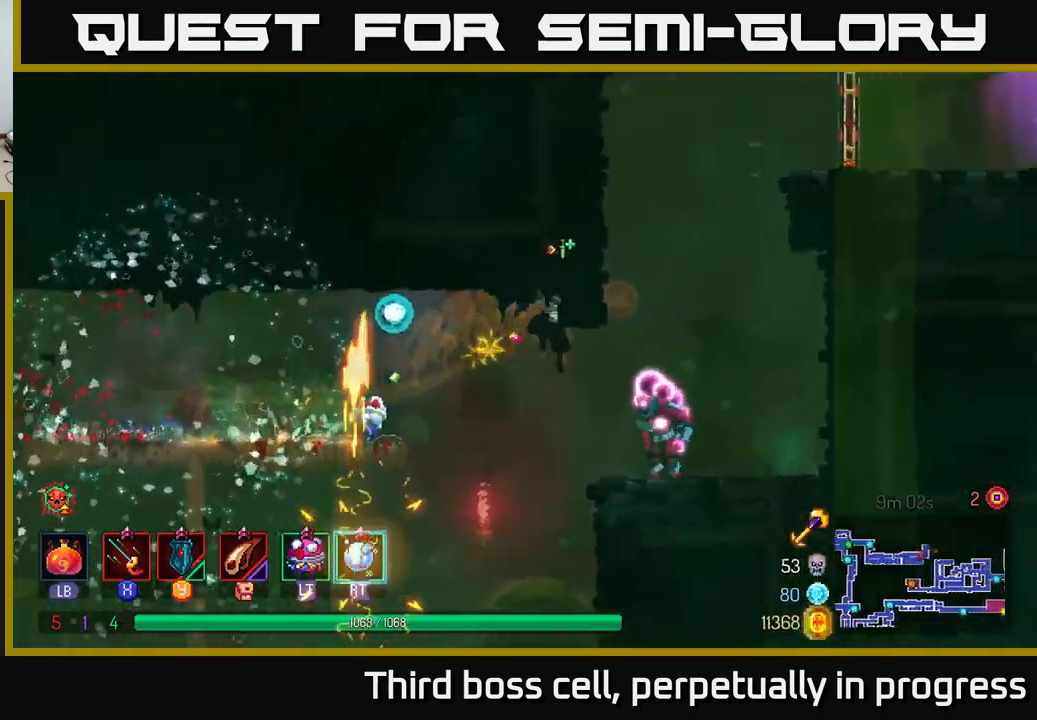
{"buttons": [], "left_stick": "left", "right_stick": "center", "events": [[67, "B", "down"], [217, "B", "up"], [367, "X", "down"], [367, "left_stick", "left"], [434, "X", "up"]]}
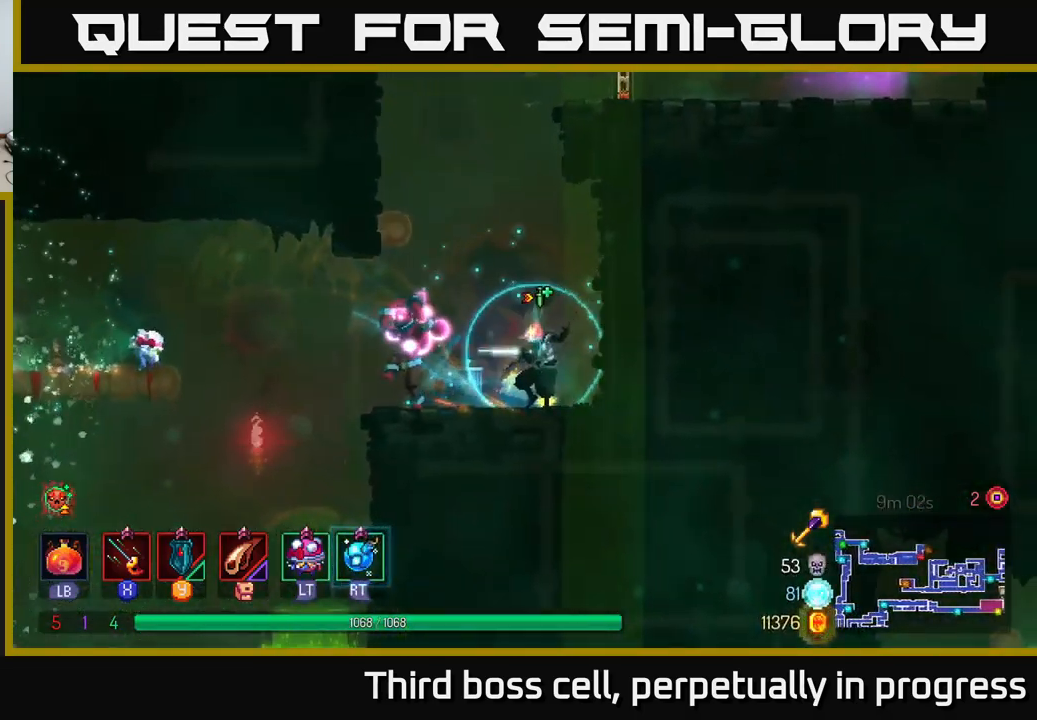
{"buttons": [], "left_stick": "center", "right_stick": "center", "events": [[17, "X", "down"], [100, "X", "up"], [167, "X", "down"], [184, "left_stick", "center"], [234, "X", "up"]]}
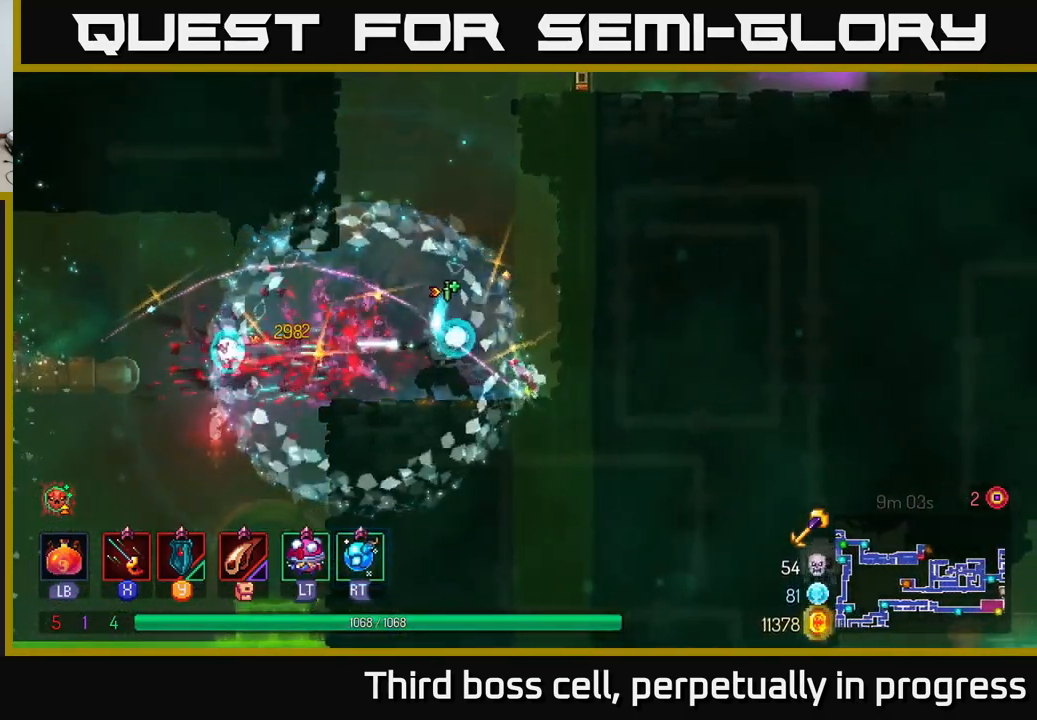
{"buttons": [], "left_stick": "right", "right_stick": "center", "events": [[100, "A", "down"], [100, "left_stick", "right"], [217, "A", "up"]]}
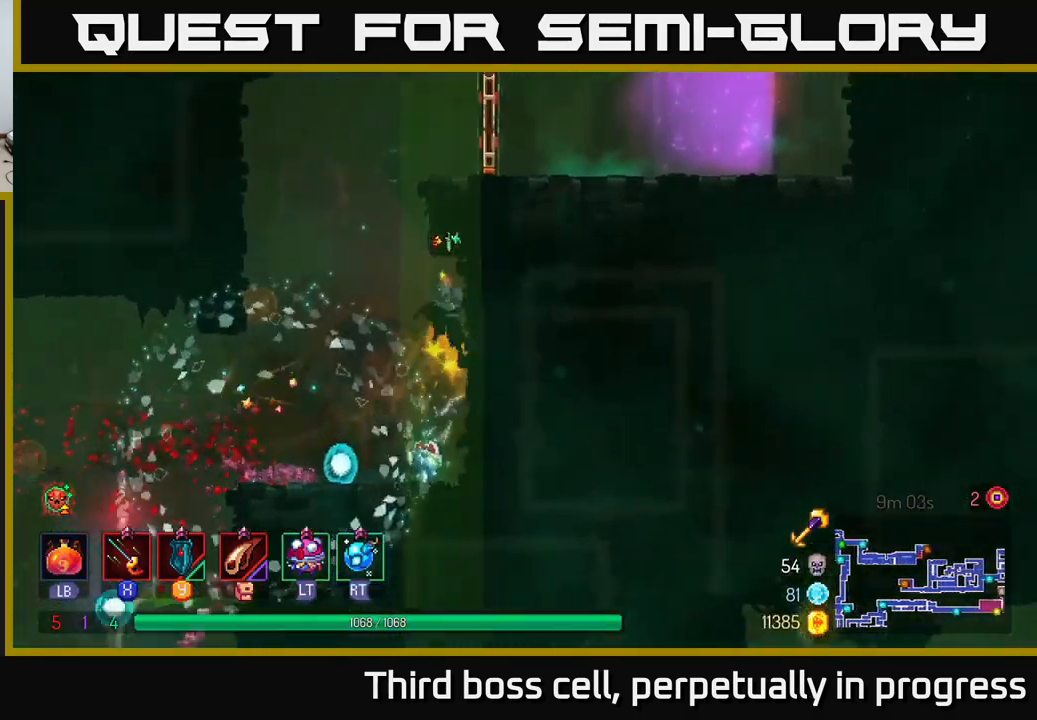
{"buttons": [], "left_stick": "right", "right_stick": "center", "events": [[17, "A", "down"], [17, "left_stick", "left"], [150, "A", "up"], [384, "left_stick", "center"], [450, "left_stick", "right"]]}
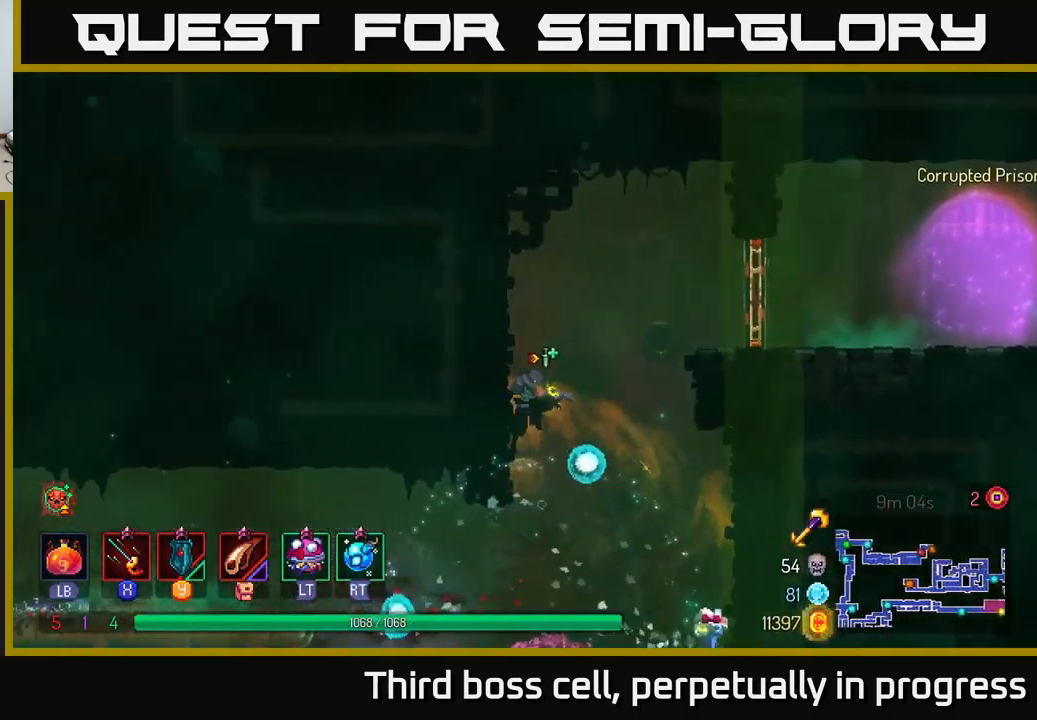
{"buttons": ["SELECT"], "left_stick": "center", "right_stick": "center", "events": [[17, "A", "down"], [84, "A", "up"], [234, "left_stick", "left"], [384, "left_stick", "center"], [466, "SELECT", "down"]]}
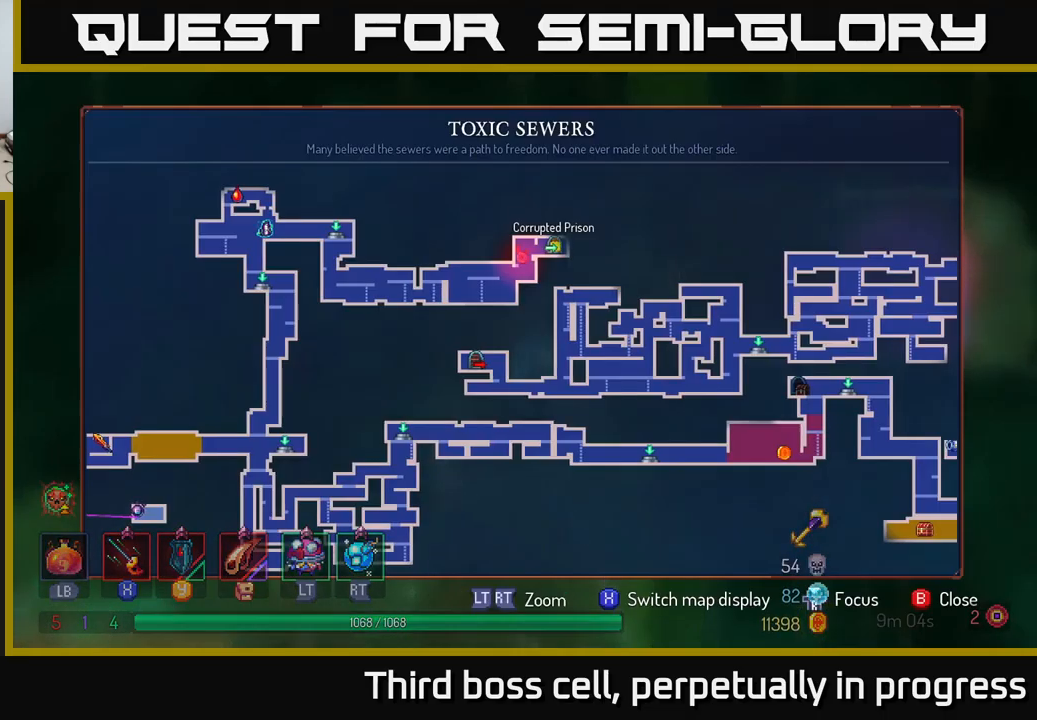
{"buttons": [], "left_stick": "center", "right_stick": "center", "events": [[100, "SELECT", "up"]]}
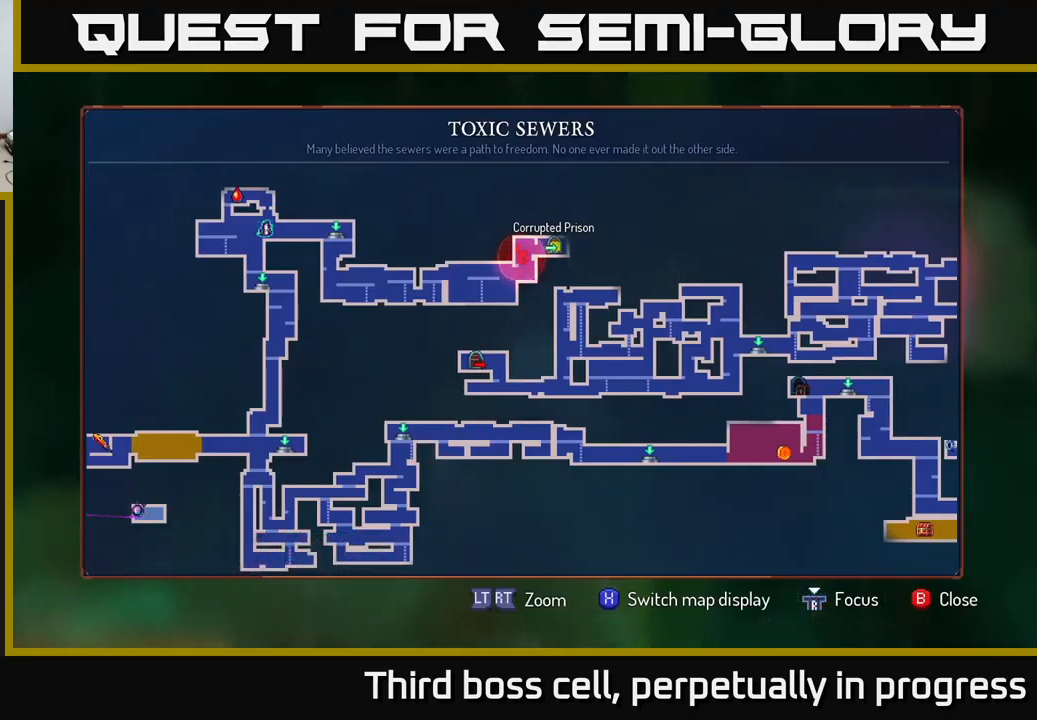
{"buttons": [], "left_stick": "center", "right_stick": "center", "events": []}
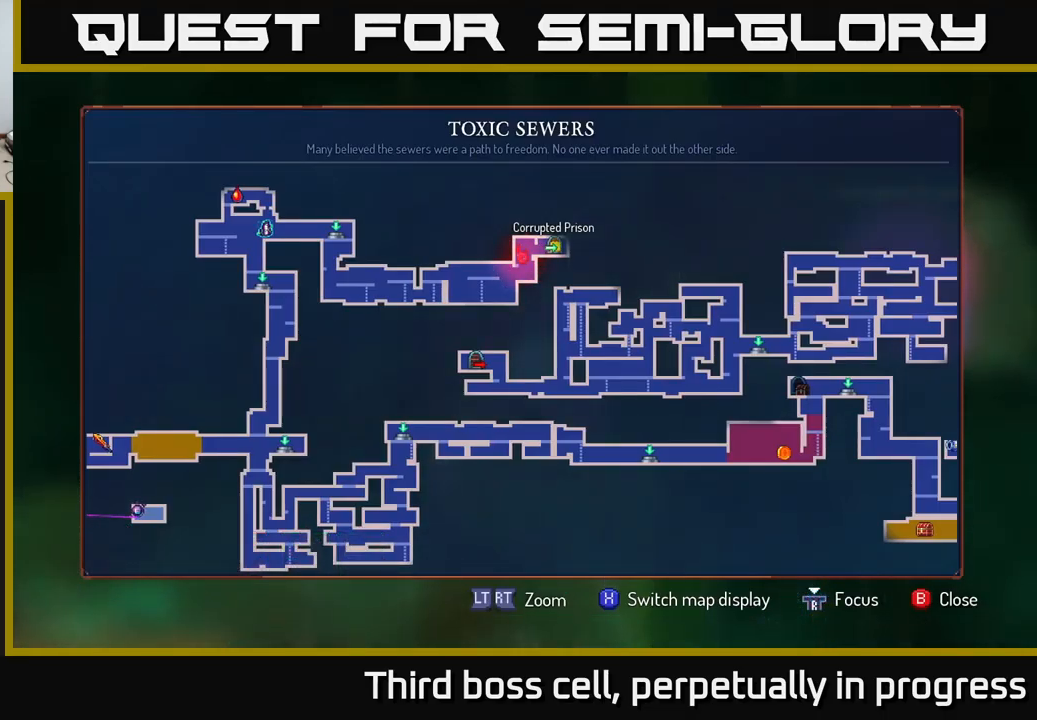
{"buttons": [], "left_stick": "center", "right_stick": "center", "events": []}
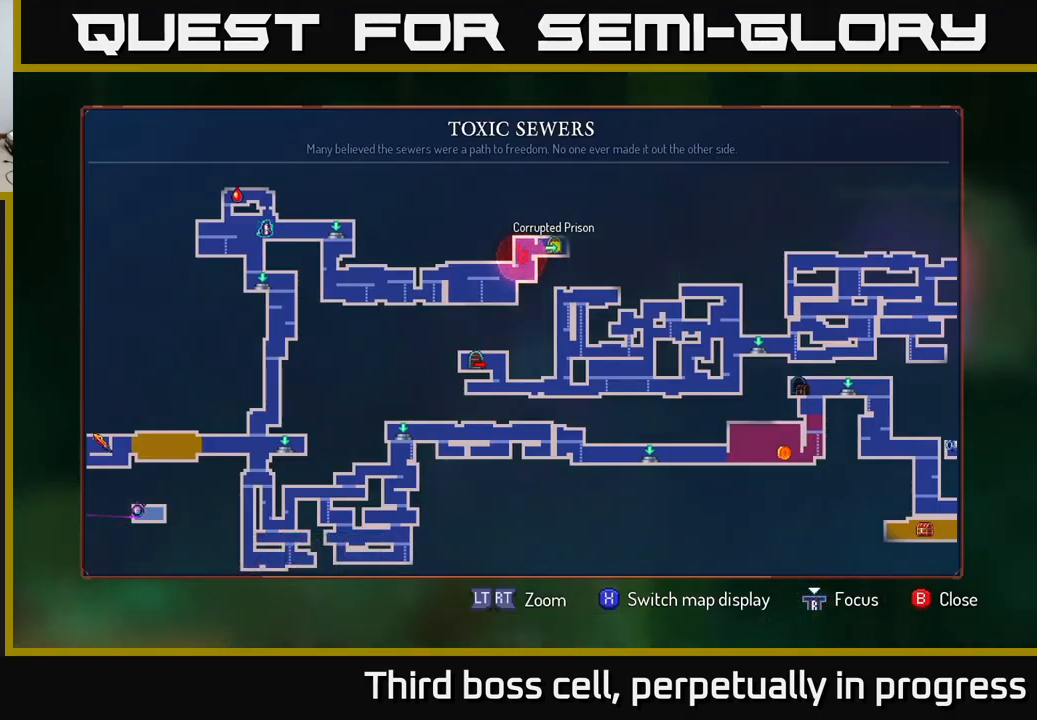
{"buttons": [], "left_stick": "center", "right_stick": "center", "events": []}
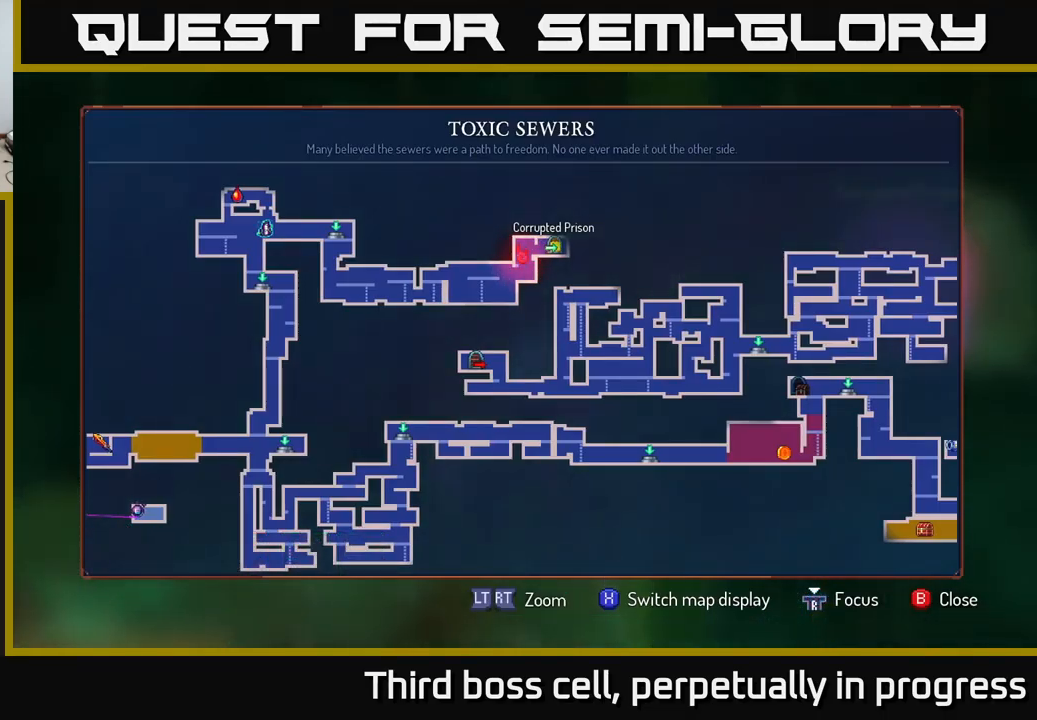
{"buttons": [], "left_stick": "center", "right_stick": "center", "events": []}
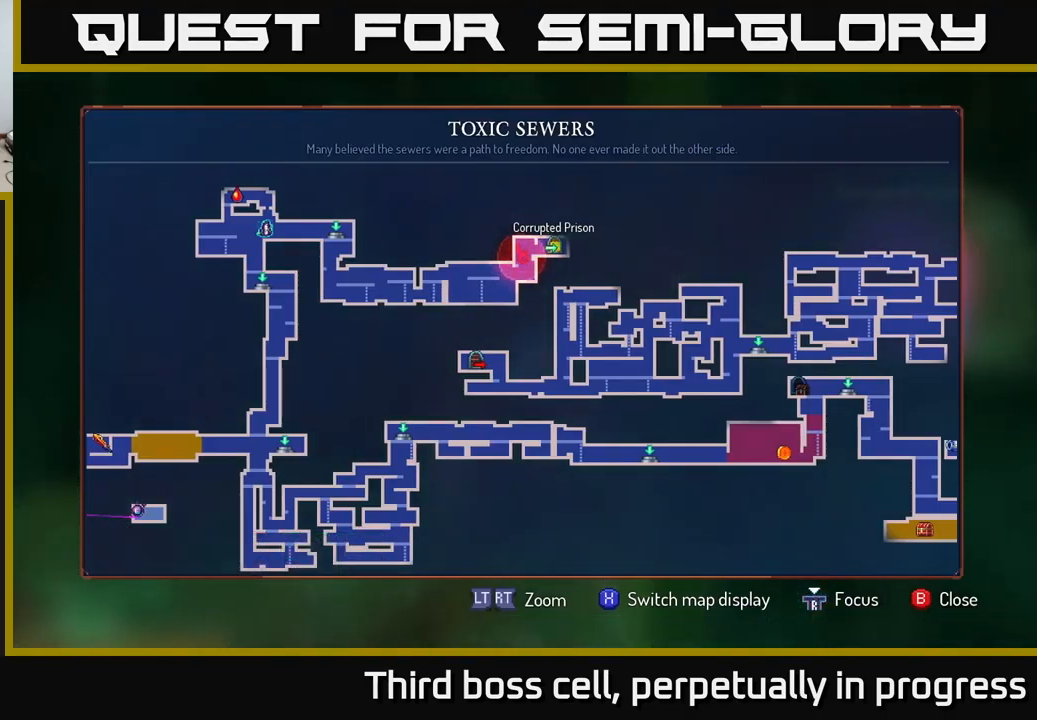
{"buttons": [], "left_stick": "right", "right_stick": "center", "events": [[50, "left_stick", "right"]]}
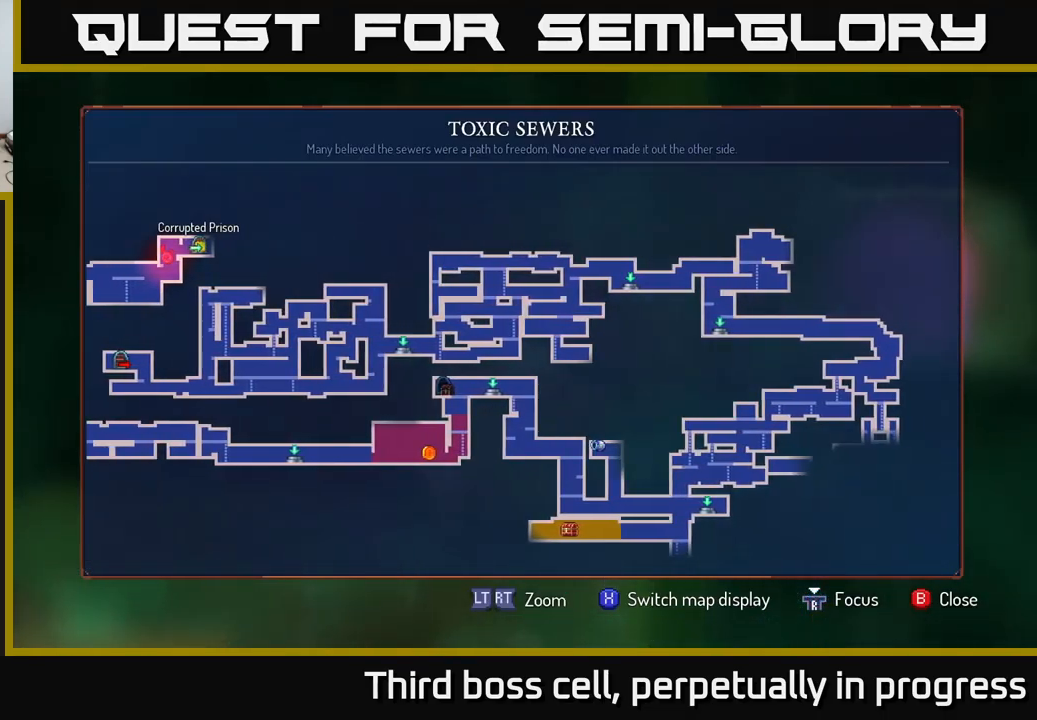
{"buttons": [], "left_stick": "center", "right_stick": "center", "events": [[250, "left_stick", "center"]]}
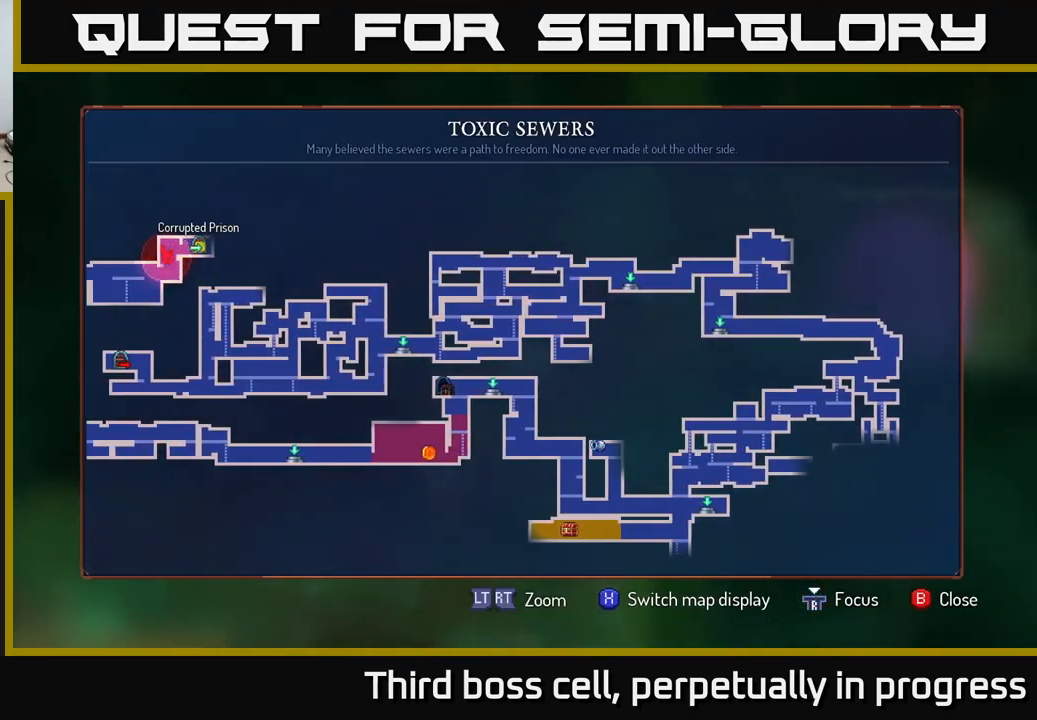
{"buttons": [], "left_stick": "center", "right_stick": "center", "events": []}
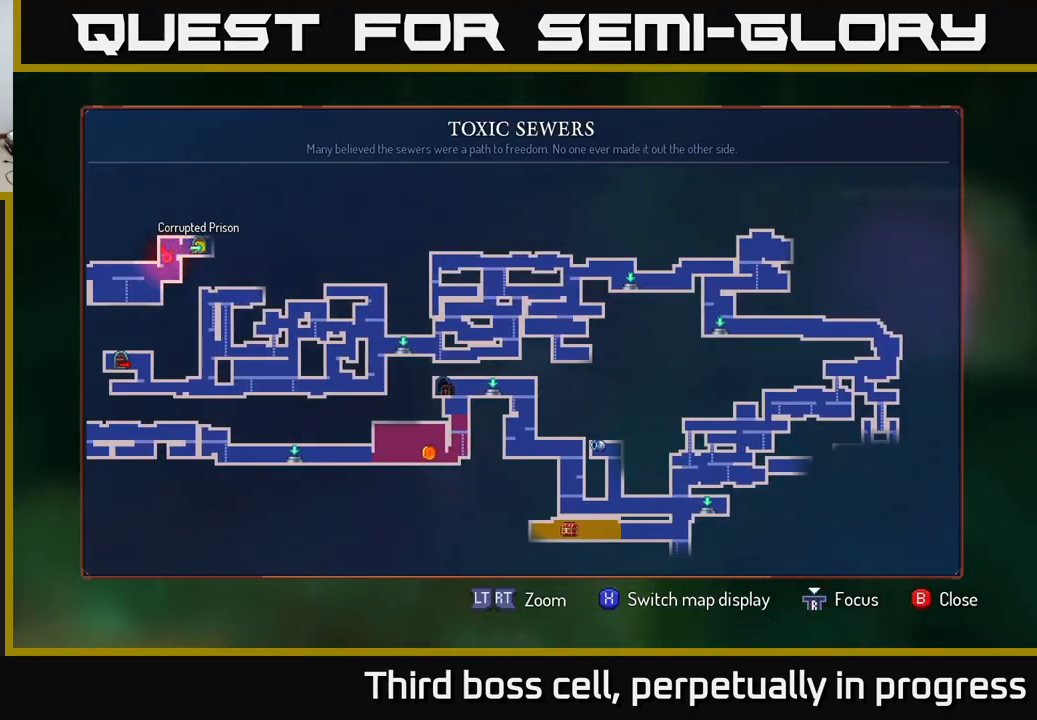
{"buttons": [], "left_stick": "center", "right_stick": "center", "events": [[350, "SELECT", "down"], [484, "SELECT", "up"]]}
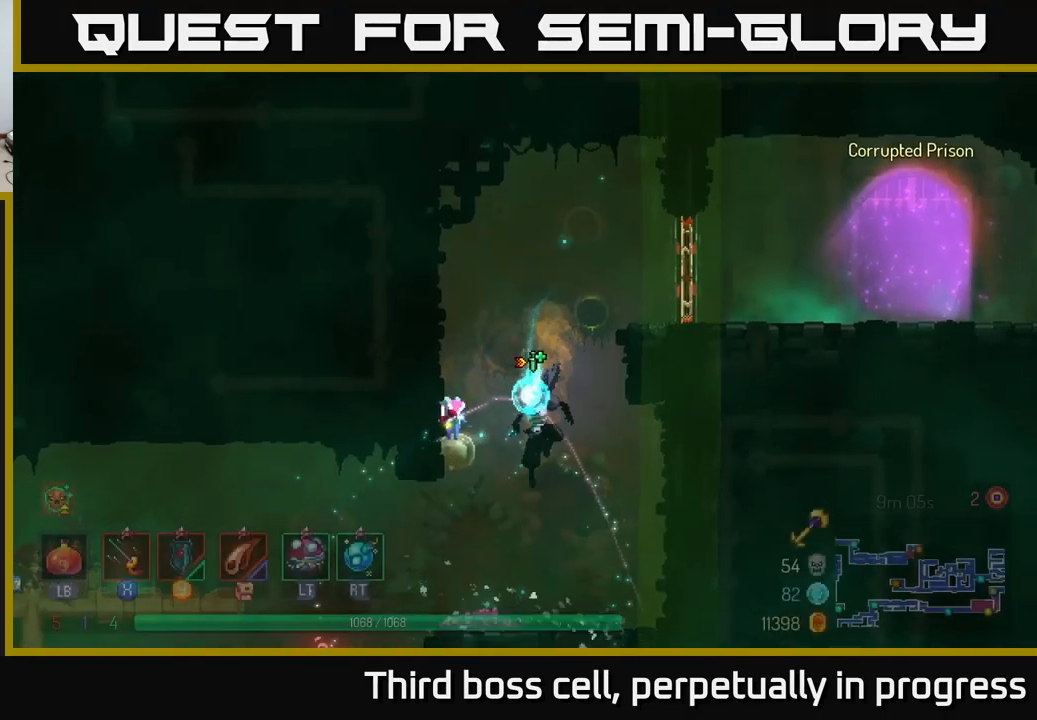
{"buttons": [], "left_stick": "left", "right_stick": "center", "events": [[350, "left_stick", "left"]]}
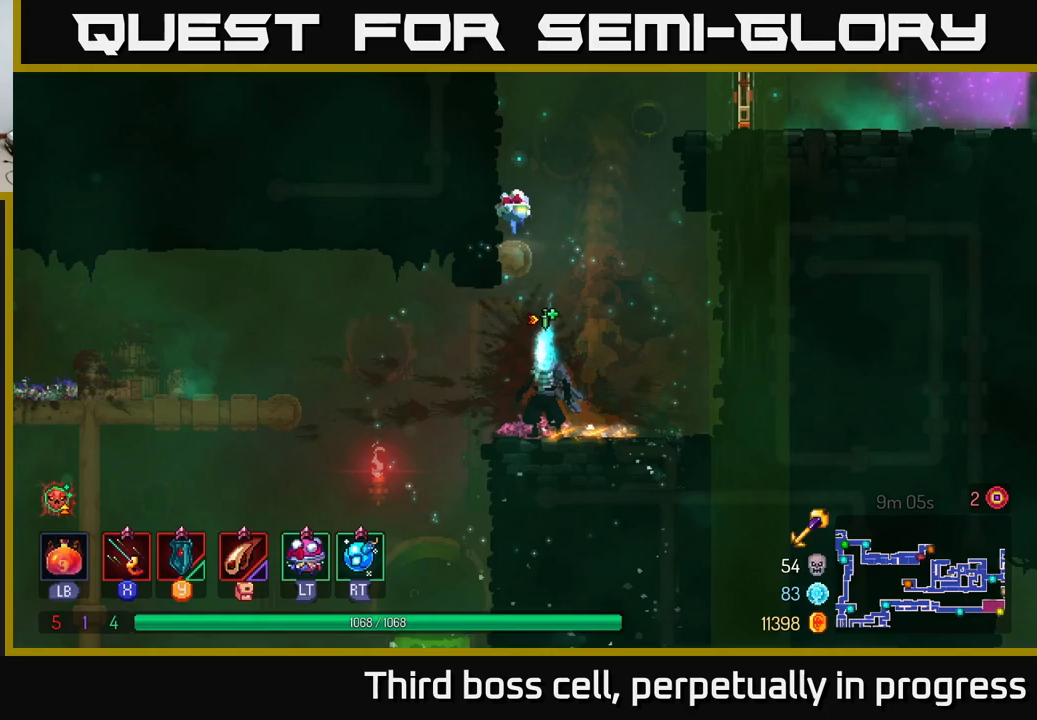
{"buttons": [], "left_stick": "left", "right_stick": "center", "events": [[67, "A", "down"], [233, "A", "up"]]}
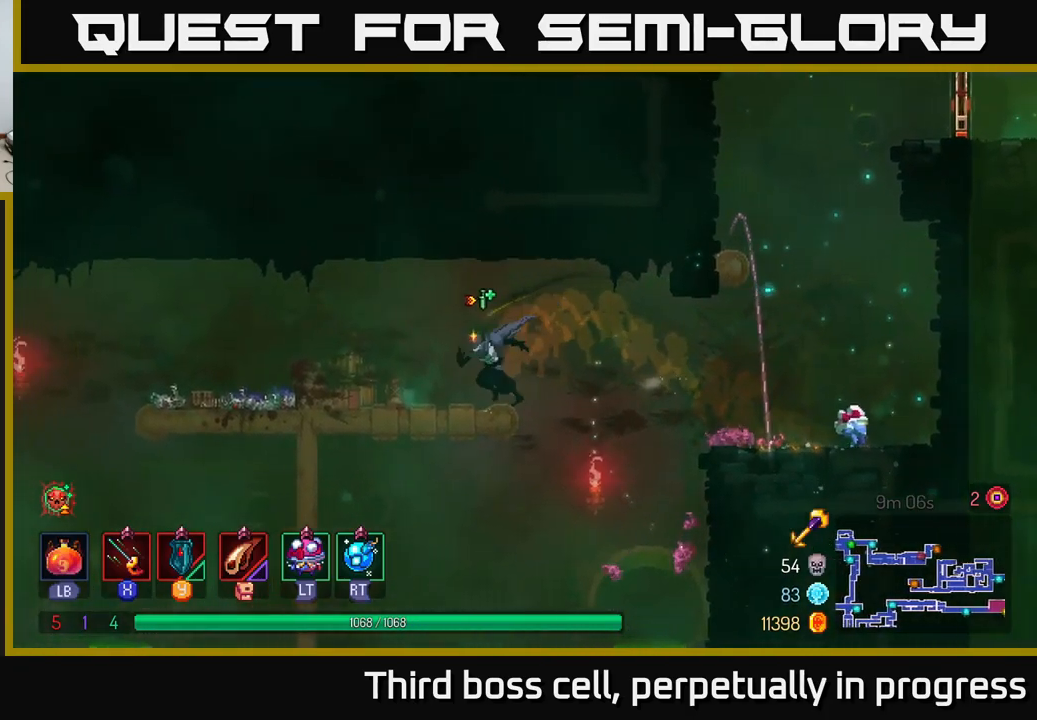
{"buttons": [], "left_stick": "left", "right_stick": "down-left", "events": [[200, "right_stick", "down-left"]]}
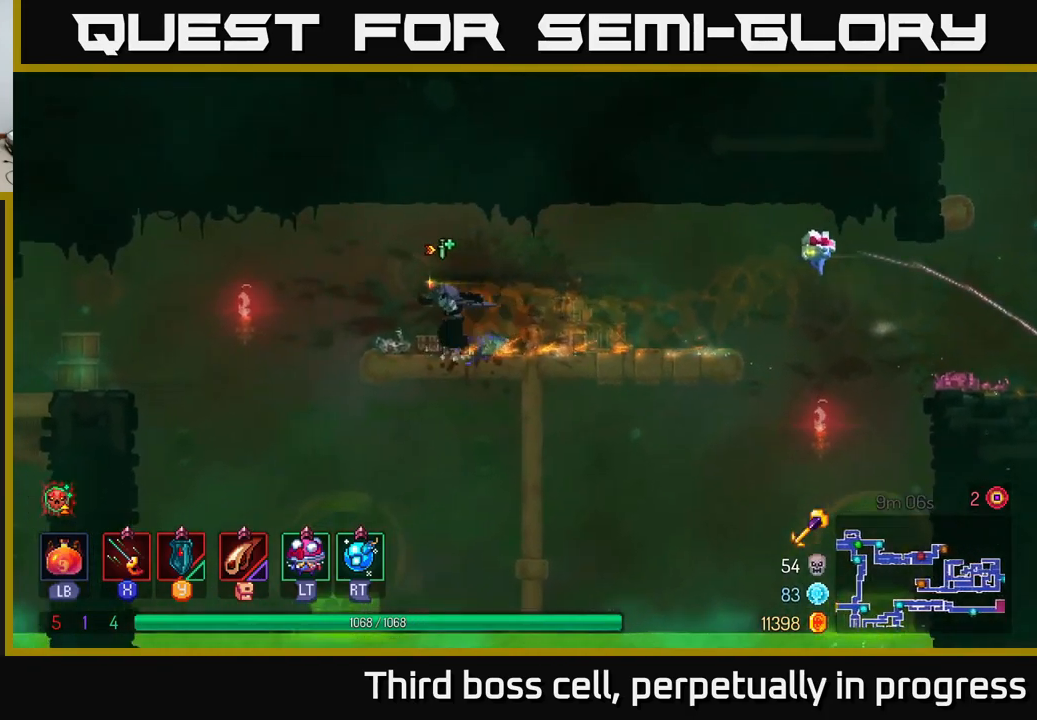
{"buttons": [], "left_stick": "left", "right_stick": "center", "events": [[83, "right_stick", "center"], [183, "A", "down"], [250, "A", "up"]]}
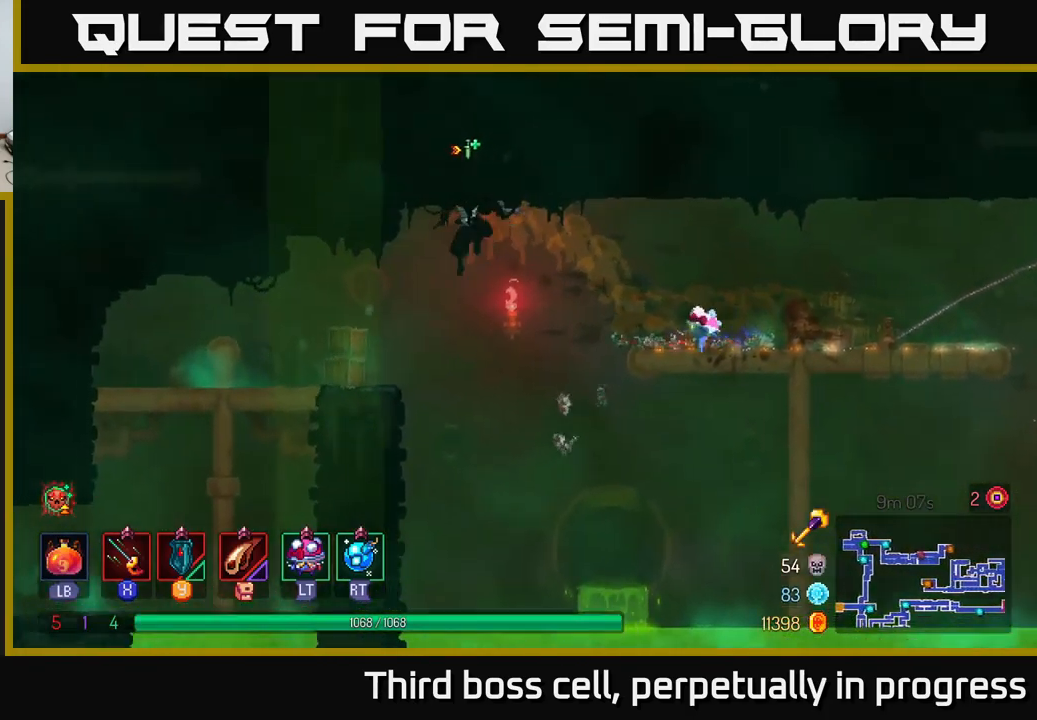
{"buttons": [], "left_stick": "left", "right_stick": "down-left", "events": [[300, "right_stick", "down-left"]]}
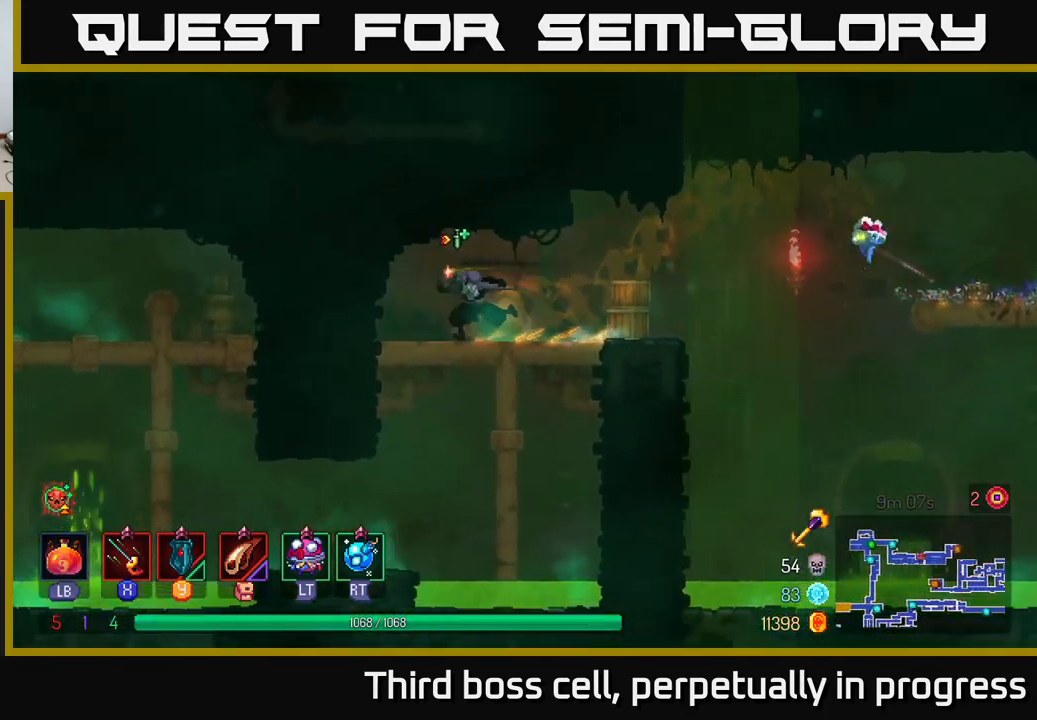
{"buttons": [], "left_stick": "center", "right_stick": "center", "events": [[167, "right_stick", "center"], [267, "left_stick", "down"], [317, "A", "down"], [367, "A", "up"], [450, "left_stick", "center"]]}
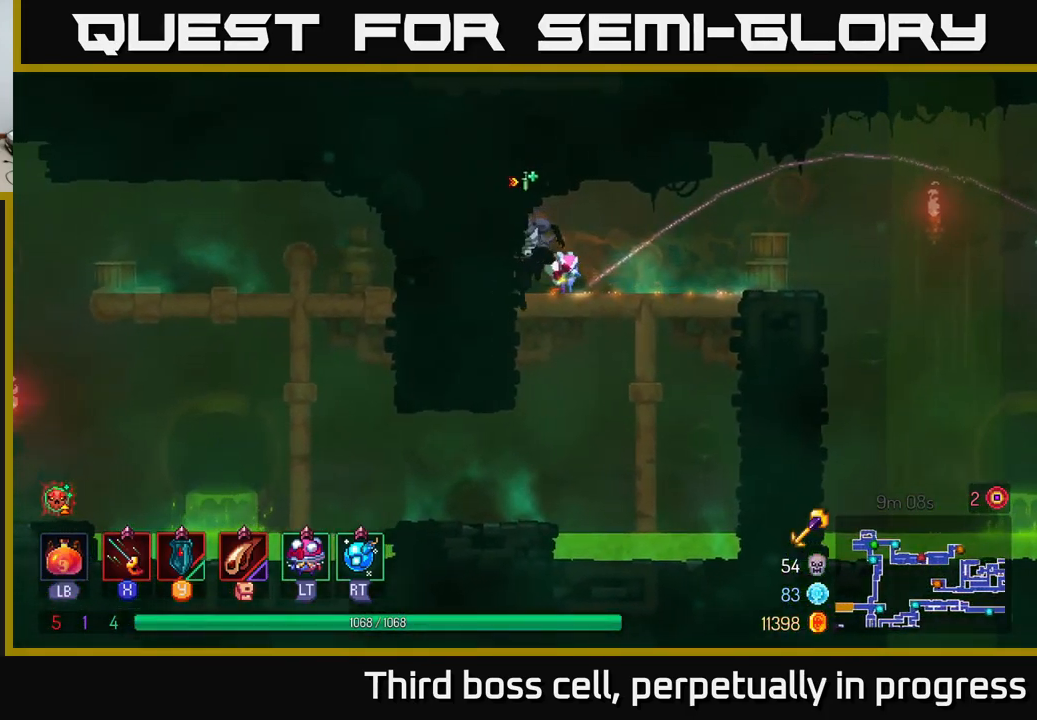
{"buttons": [], "left_stick": "left", "right_stick": "center", "events": [[267, "left_stick", "left"]]}
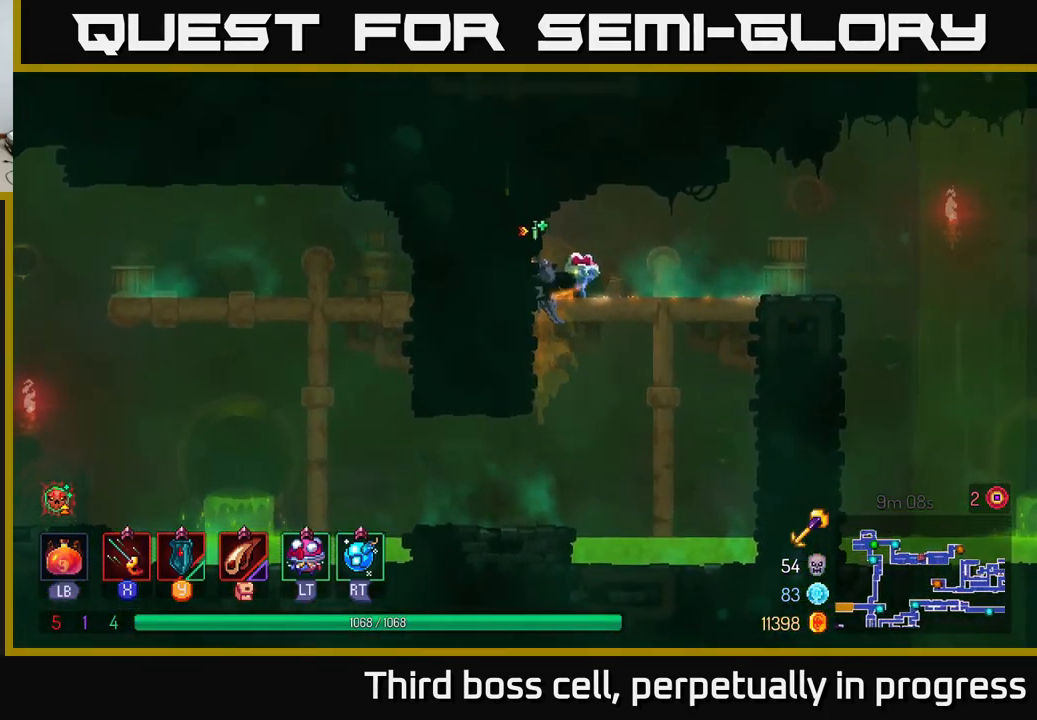
{"buttons": [], "left_stick": "center", "right_stick": "center", "events": [[200, "left_stick", "center"], [333, "left_stick", "down"], [367, "A", "down"], [467, "A", "up"], [500, "left_stick", "center"]]}
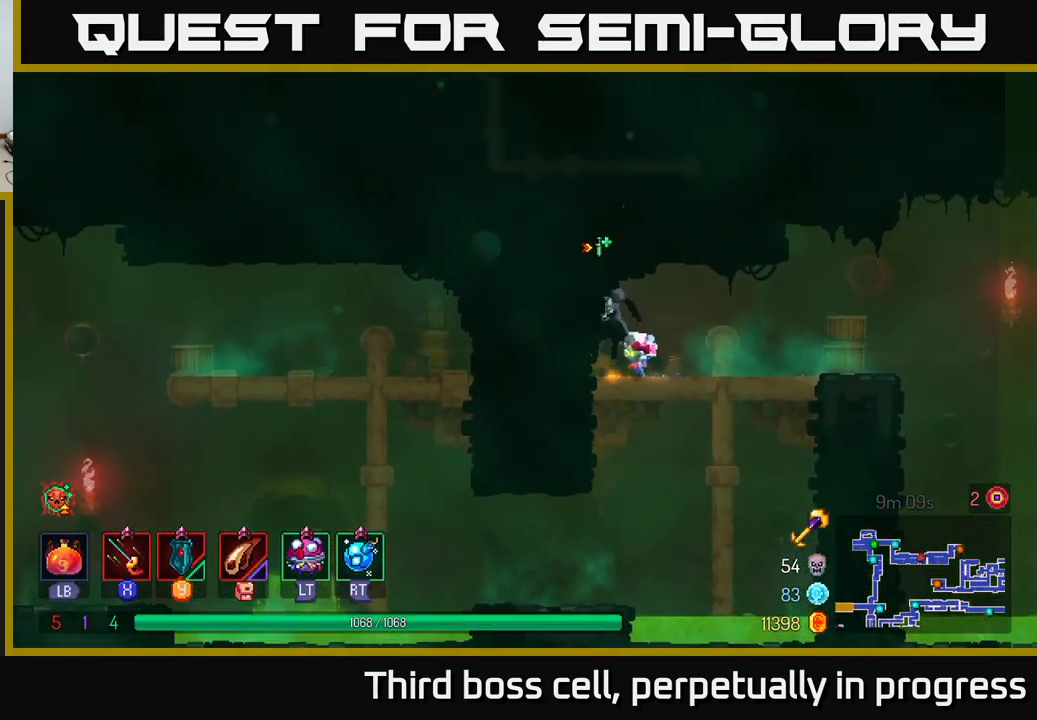
{"buttons": [], "left_stick": "left", "right_stick": "center", "events": [[450, "left_stick", "left"]]}
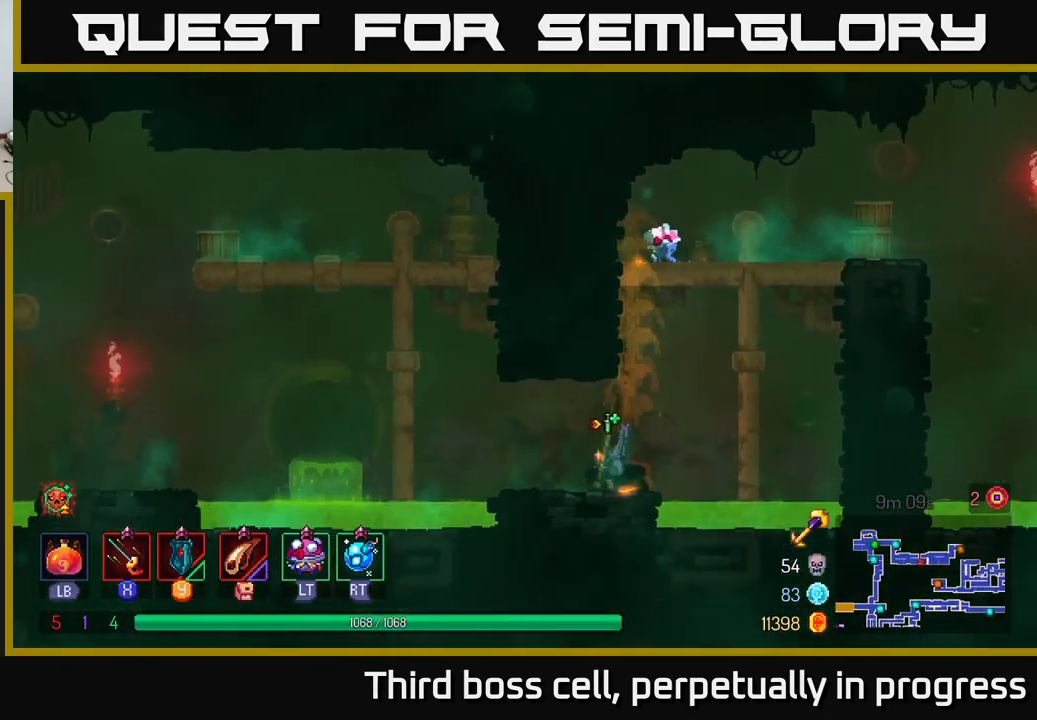
{"buttons": [], "left_stick": "left", "right_stick": "center", "events": [[317, "A", "down"], [450, "A", "up"]]}
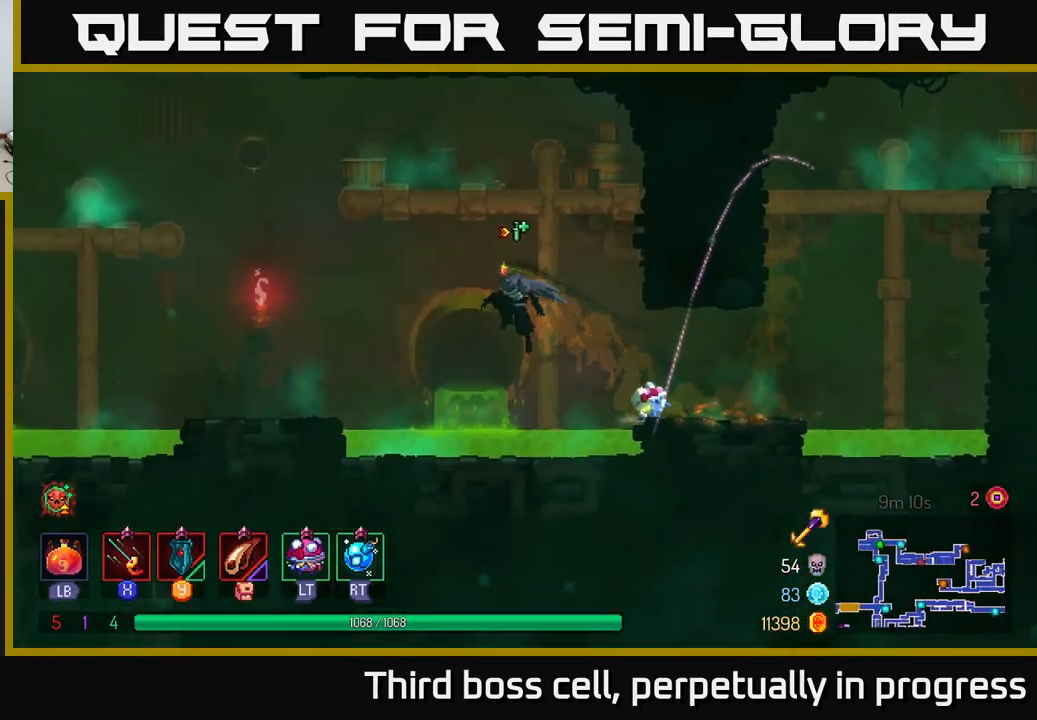
{"buttons": ["A"], "left_stick": "left", "right_stick": "center", "events": [[33, "A", "down"], [233, "A", "up"], [483, "A", "down"]]}
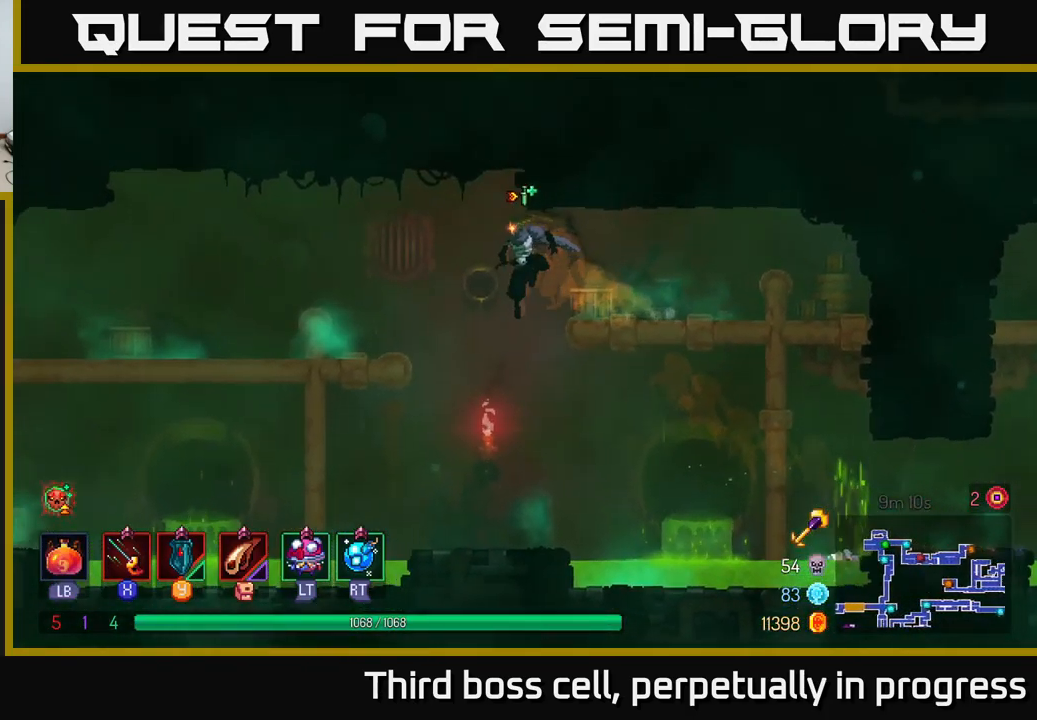
{"buttons": [], "left_stick": "left", "right_stick": "center", "events": [[134, "A", "up"]]}
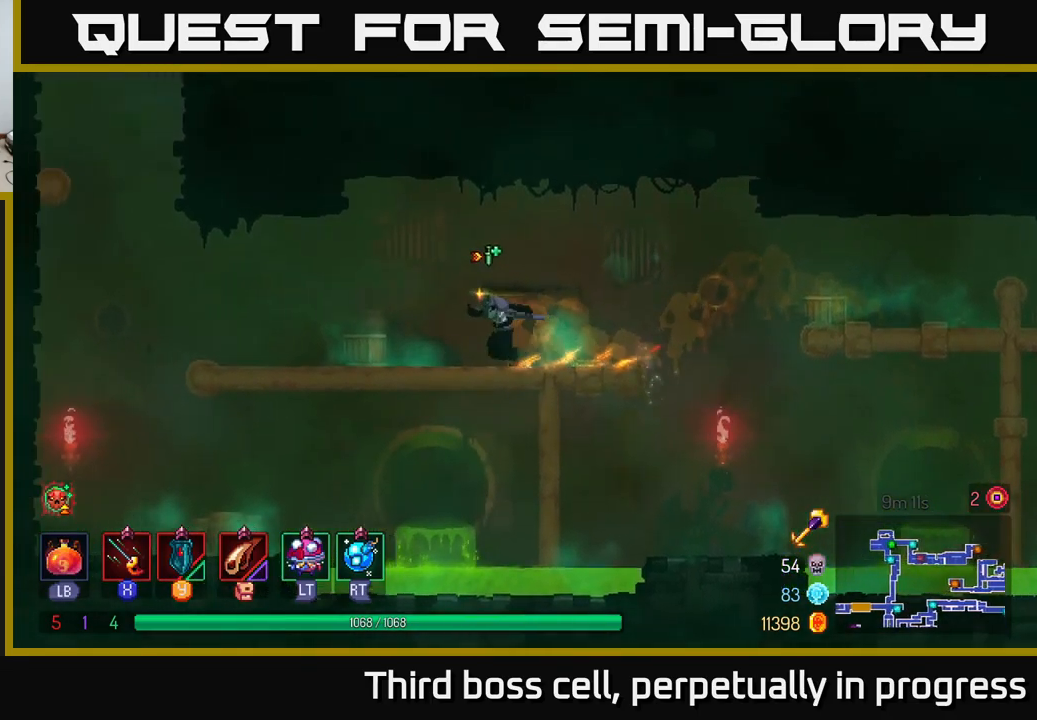
{"buttons": [], "left_stick": "left", "right_stick": "center", "events": []}
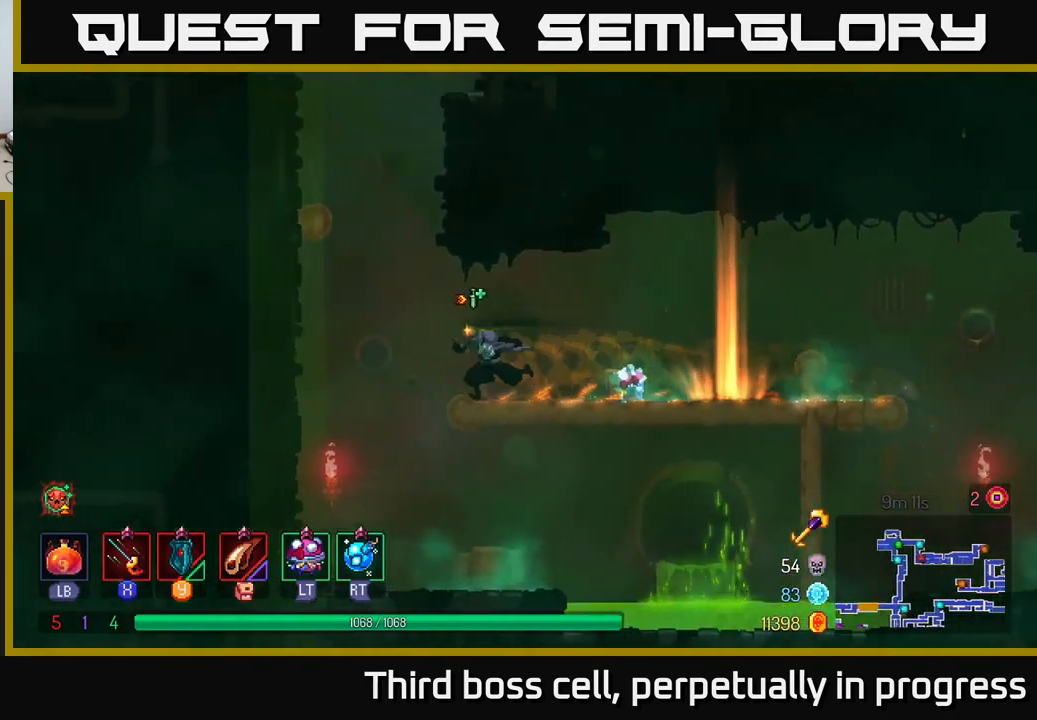
{"buttons": [], "left_stick": "left", "right_stick": "center", "events": [[34, "A", "down"], [150, "A", "up"], [234, "A", "down"], [400, "A", "up"]]}
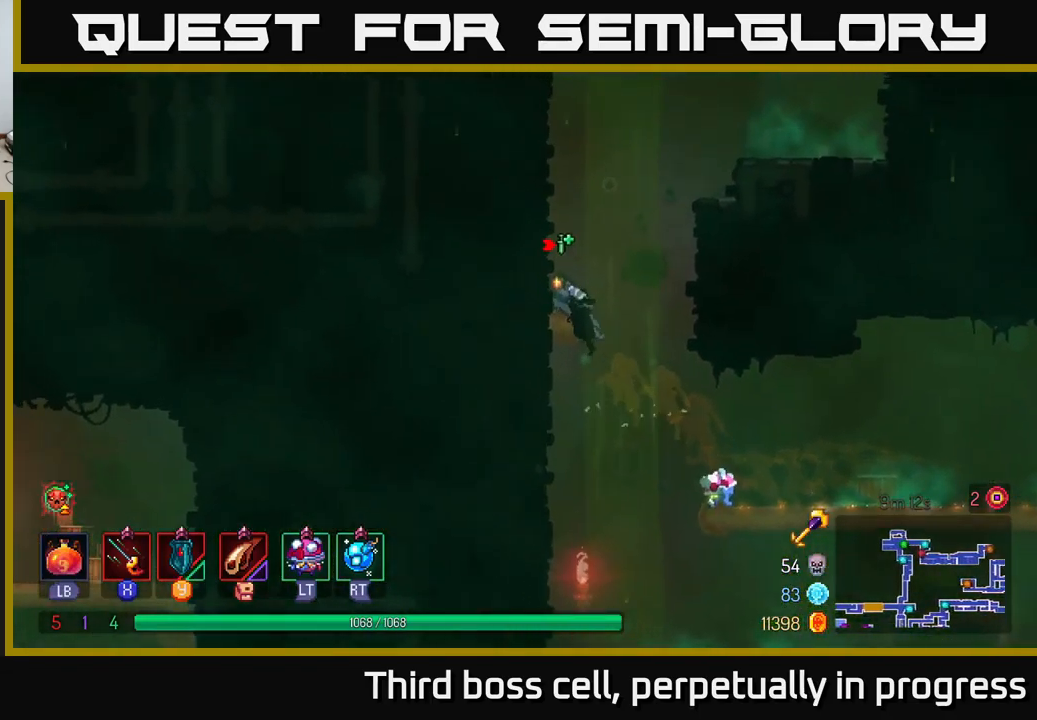
{"buttons": [], "left_stick": "left", "right_stick": "center", "events": [[167, "A", "down"], [300, "A", "up"]]}